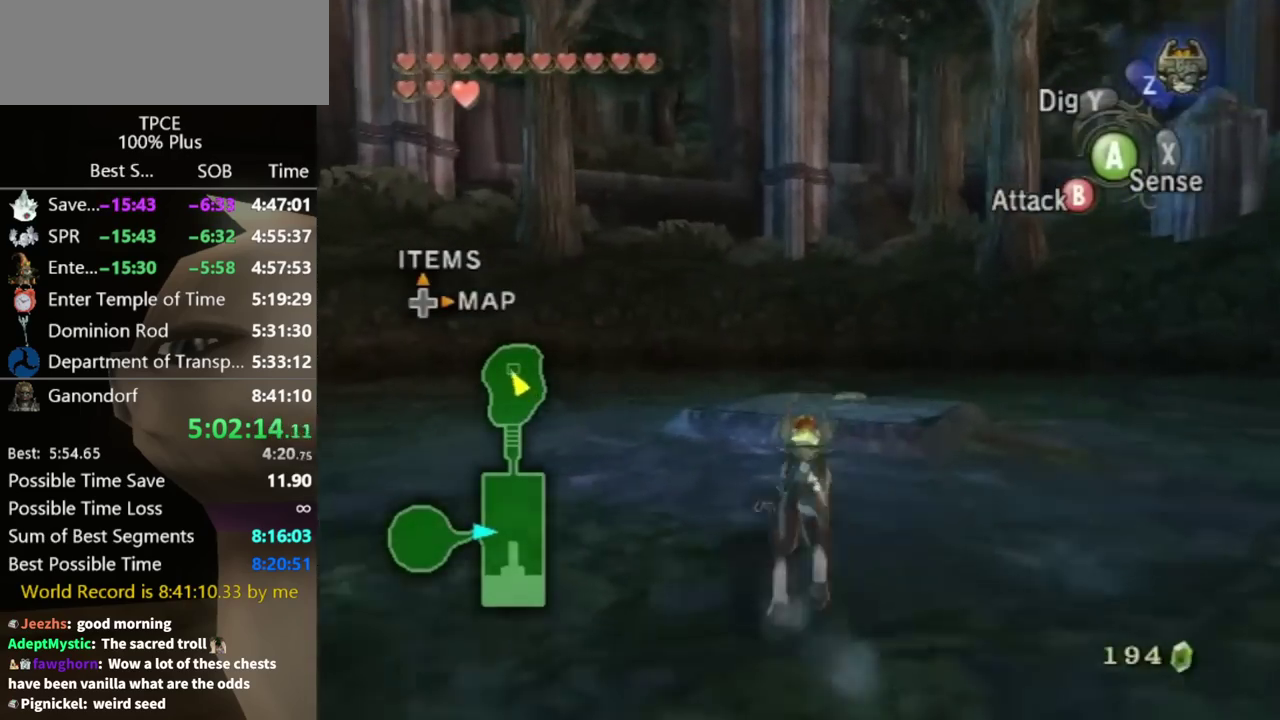
Gameplay with a controller (Nintendo layout); each line is a JSON object with the inputs held at the frame after it. "events" lists button and stick changes between this image and that frame as [ms after this image, input, new state], when the widget could be followed in between. Not read: L3 R3.
{"buttons": [], "left_stick": "up", "right_stick": "center", "events": []}
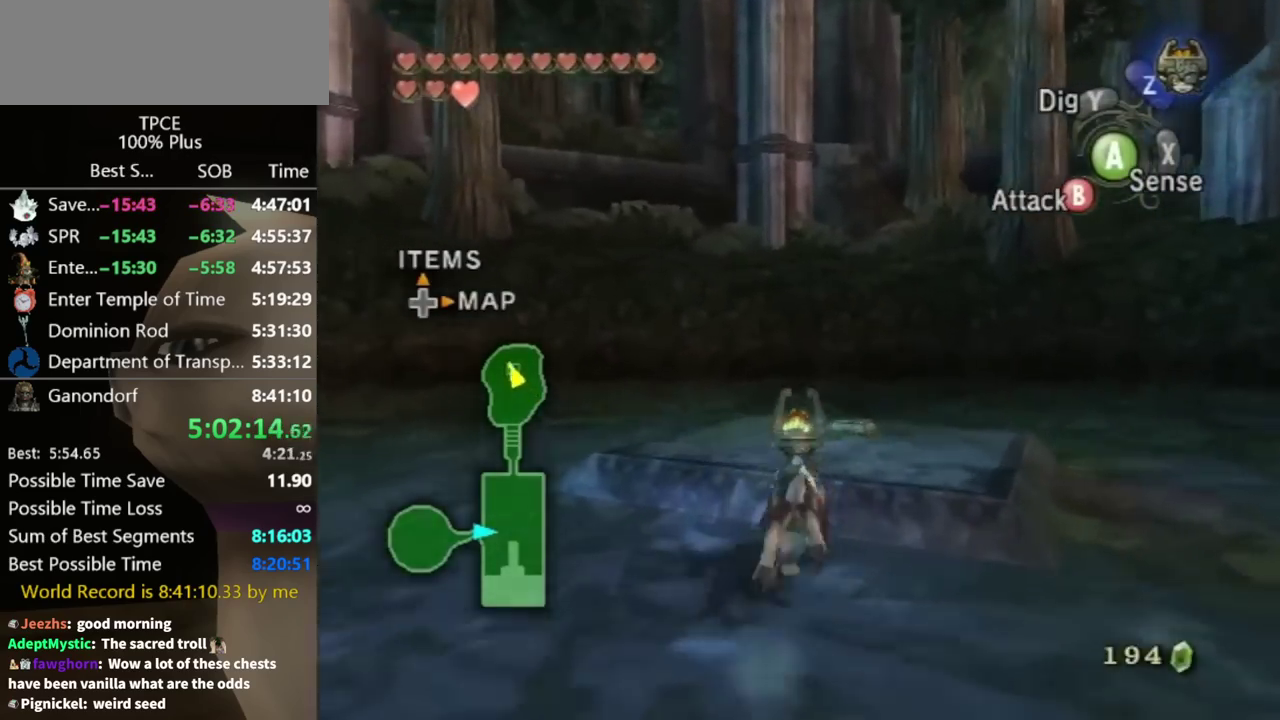
{"buttons": [], "left_stick": "center", "right_stick": "up", "events": [[500, "left_stick", "center"], [500, "right_stick", "up"]]}
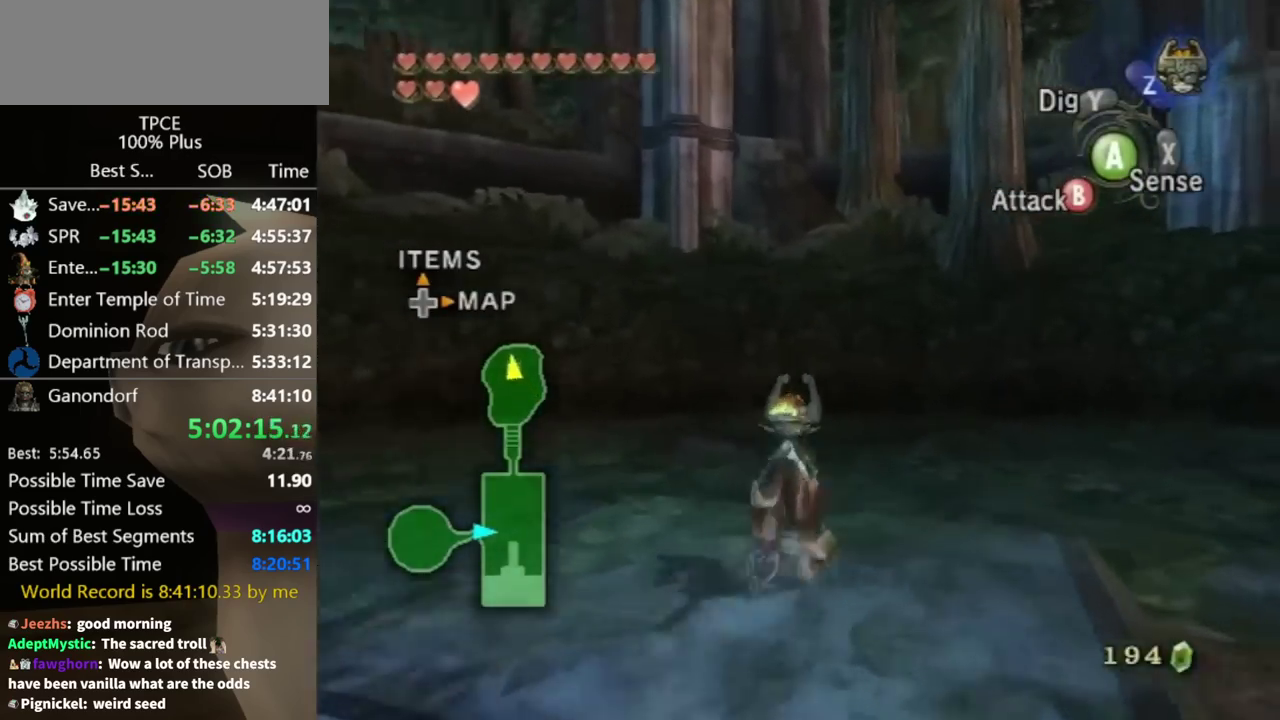
{"buttons": ["A"], "left_stick": "center", "right_stick": "center", "events": [[133, "right_stick", "center"], [367, "A", "down"], [433, "A", "up"], [500, "A", "down"]]}
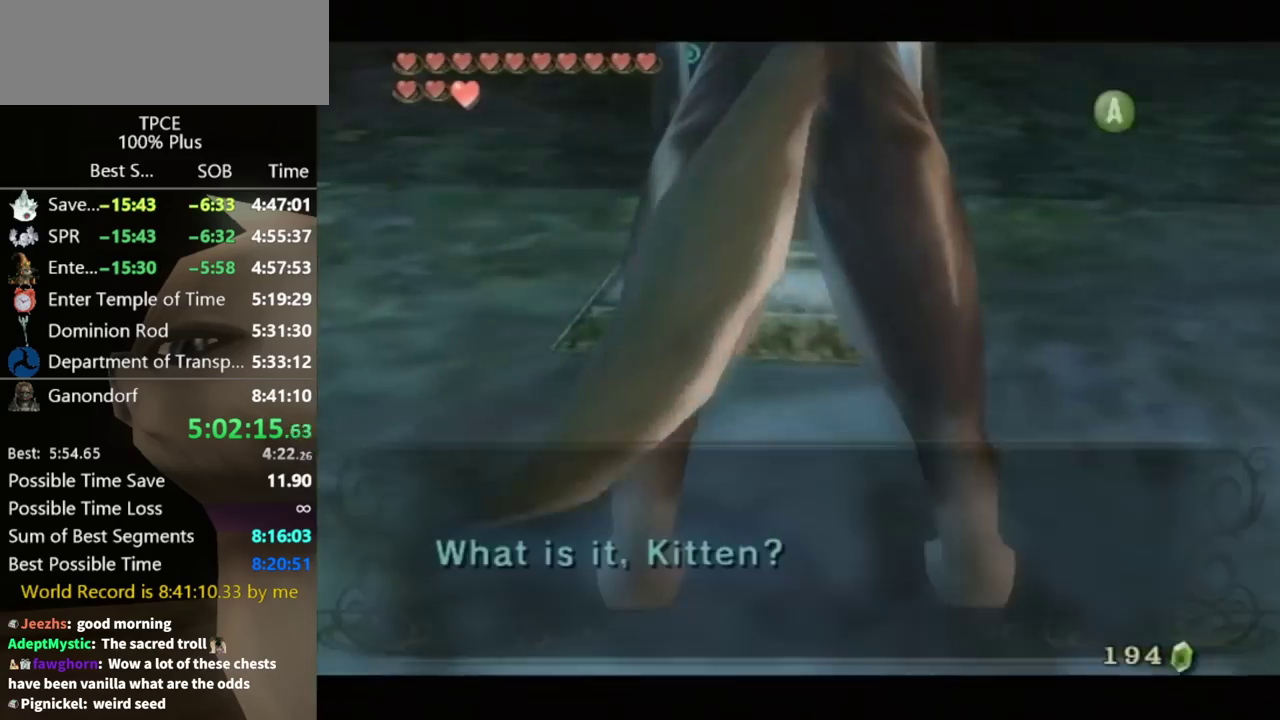
{"buttons": [], "left_stick": "center", "right_stick": "center", "events": [[67, "A", "up"]]}
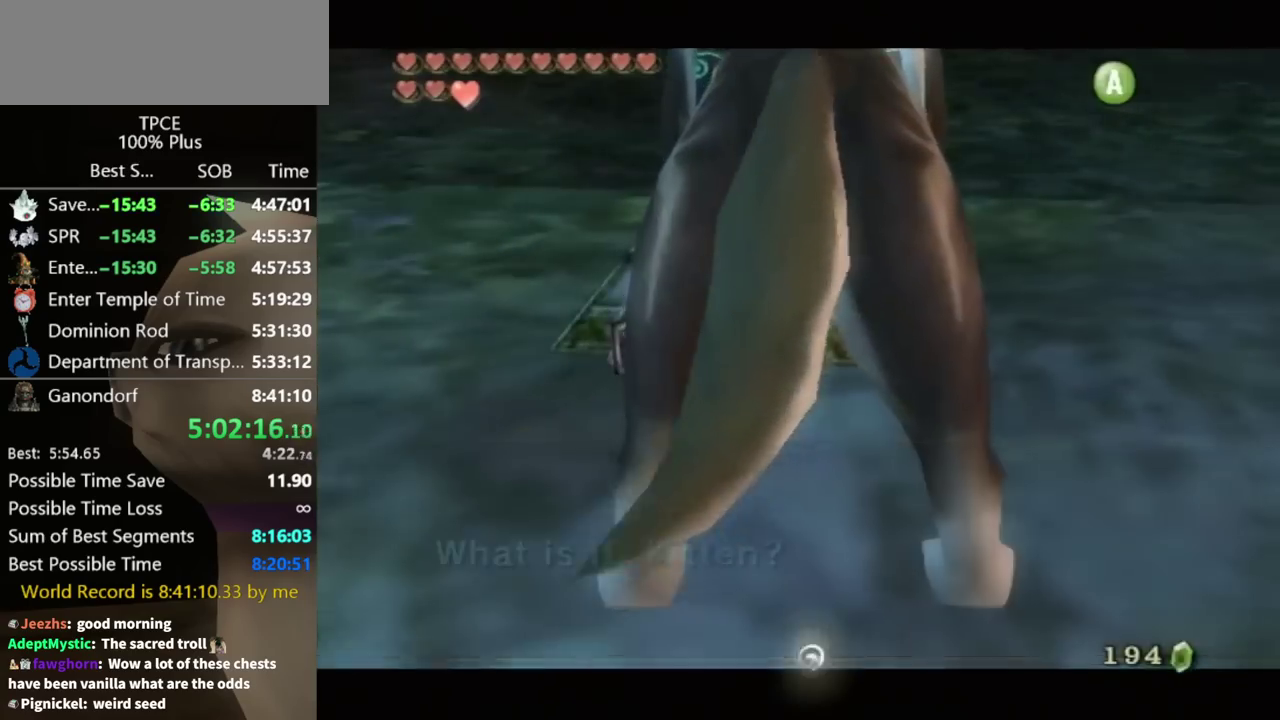
{"buttons": [], "left_stick": "up", "right_stick": "center", "events": [[433, "left_stick", "up"]]}
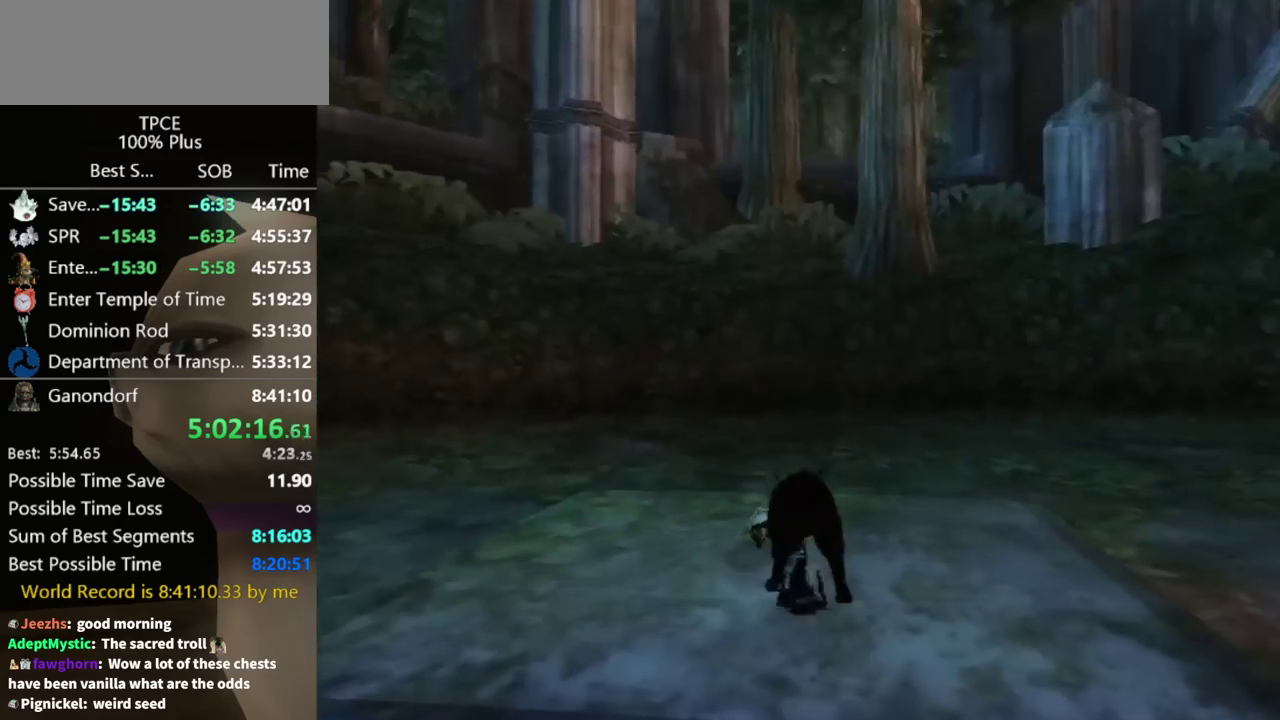
{"buttons": [], "left_stick": "up-left", "right_stick": "center", "events": [[433, "left_stick", "up-left"]]}
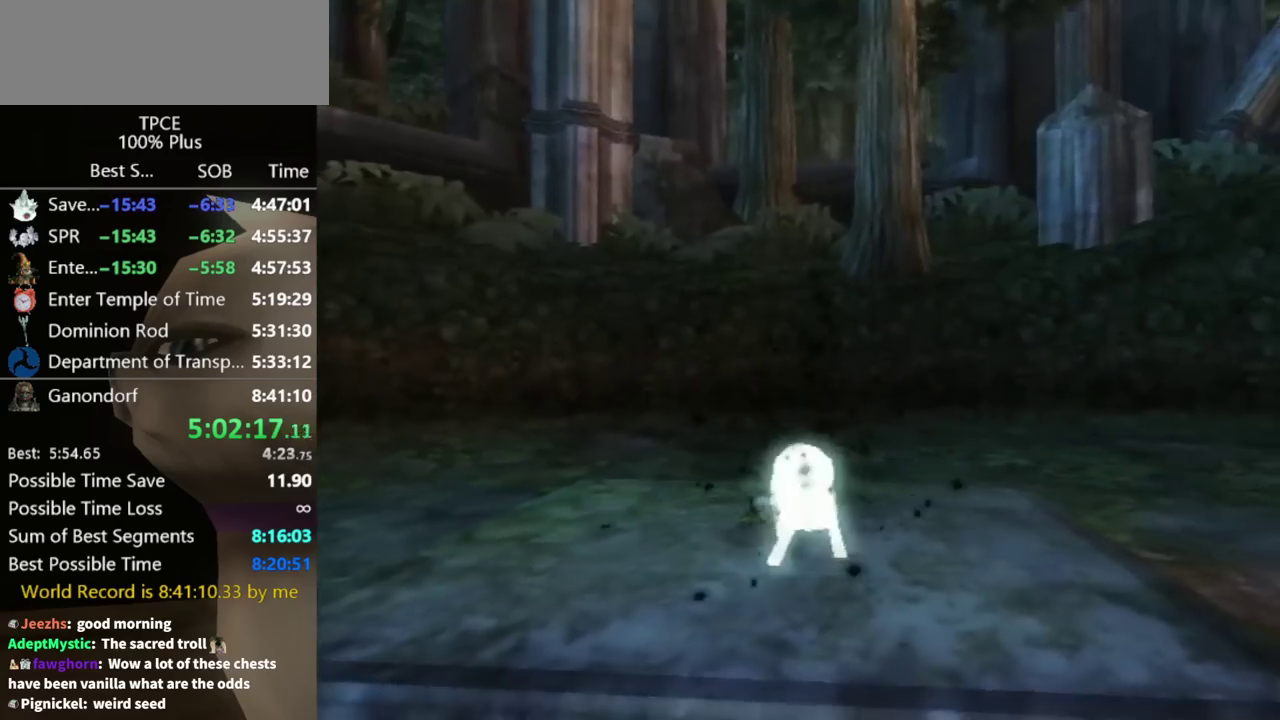
{"buttons": [], "left_stick": "up", "right_stick": "center", "events": [[100, "left_stick", "up"], [267, "left_stick", "up-left"], [400, "left_stick", "up"]]}
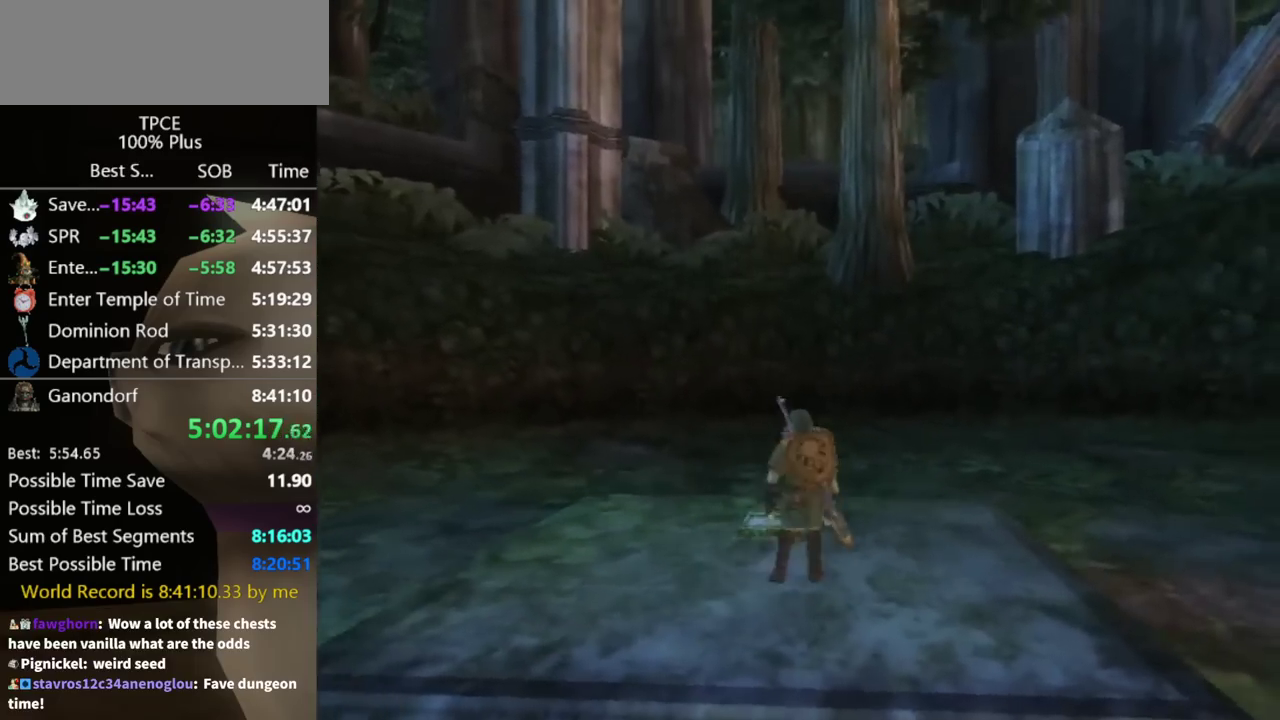
{"buttons": [], "left_stick": "up", "right_stick": "center", "events": [[100, "left_stick", "up-left"], [200, "left_stick", "up"]]}
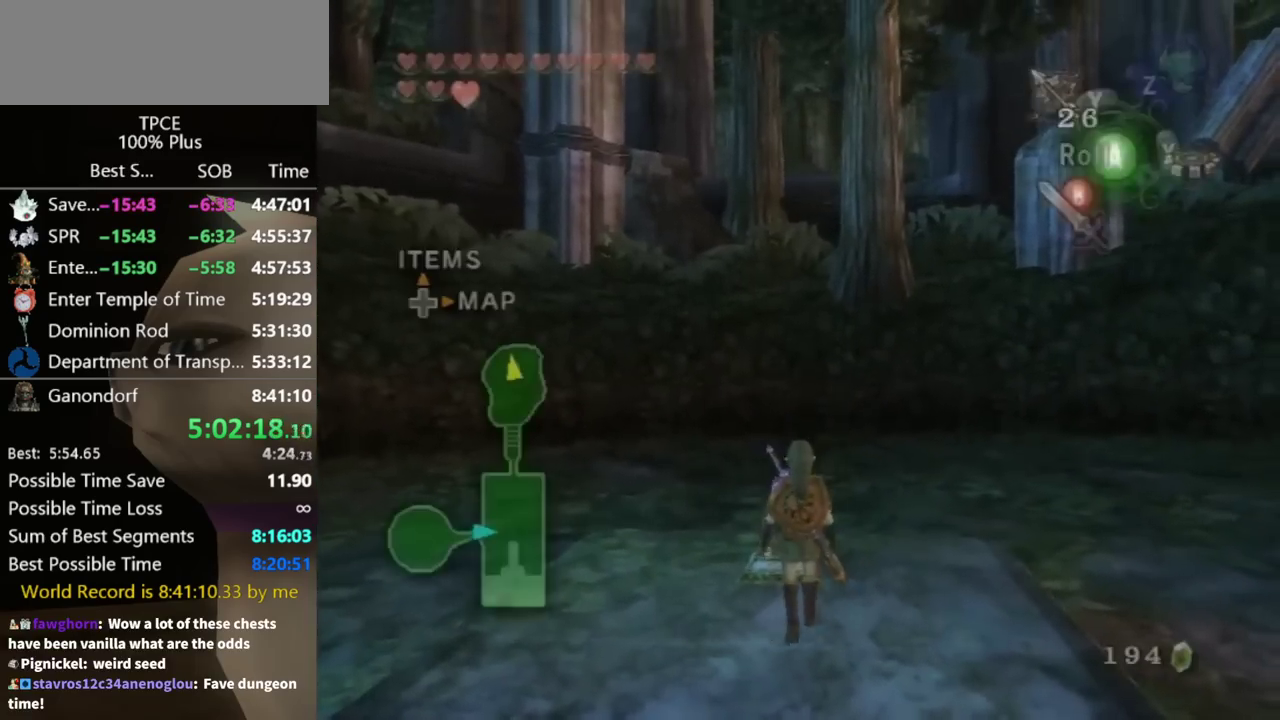
{"buttons": [], "left_stick": "center", "right_stick": "center", "events": [[100, "left_stick", "center"], [200, "START", "down"], [300, "START", "up"], [367, "START", "down"], [500, "START", "up"]]}
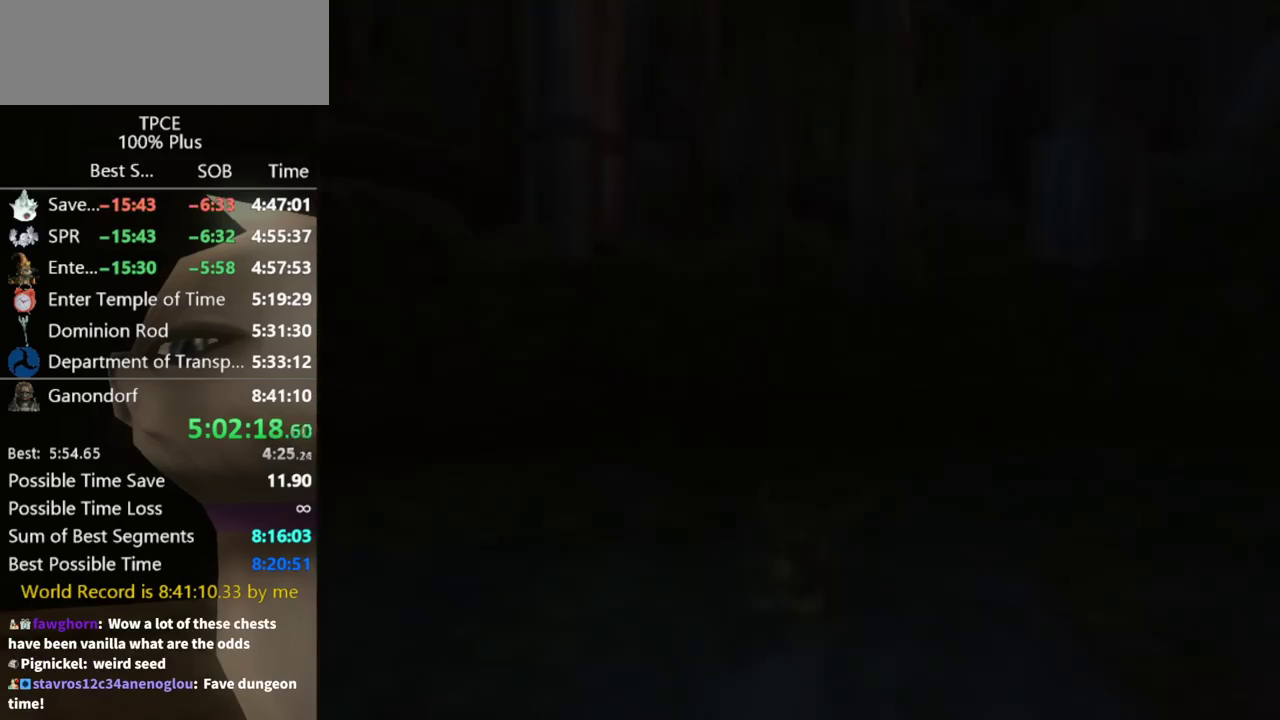
{"buttons": ["START"], "left_stick": "center", "right_stick": "center", "events": [[400, "START", "down"]]}
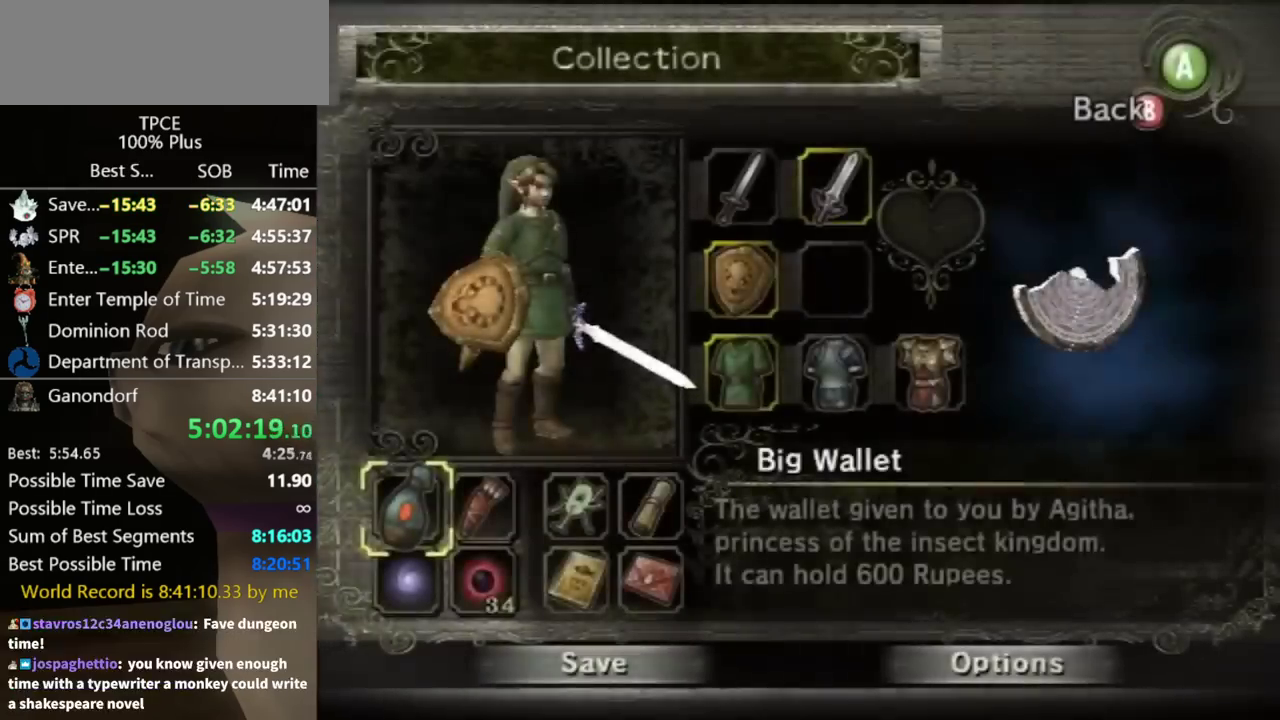
{"buttons": [], "left_stick": "center", "right_stick": "center", "events": [[67, "START", "up"], [133, "START", "down"], [200, "START", "up"], [333, "START", "down"], [400, "START", "up"]]}
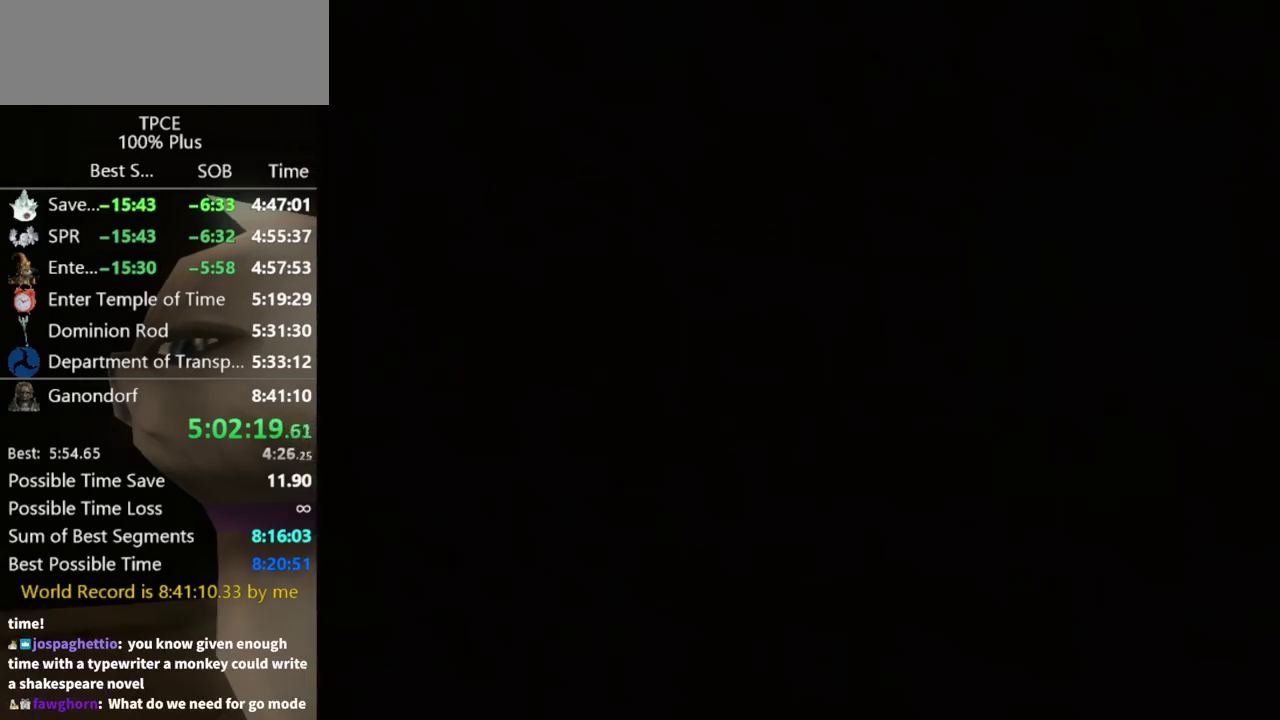
{"buttons": ["A", "L1"], "left_stick": "down", "right_stick": "center", "events": [[67, "L1", "down"], [200, "left_stick", "down"], [233, "A", "down"], [300, "A", "up"], [400, "A", "down"], [433, "A", "up"], [500, "A", "down"]]}
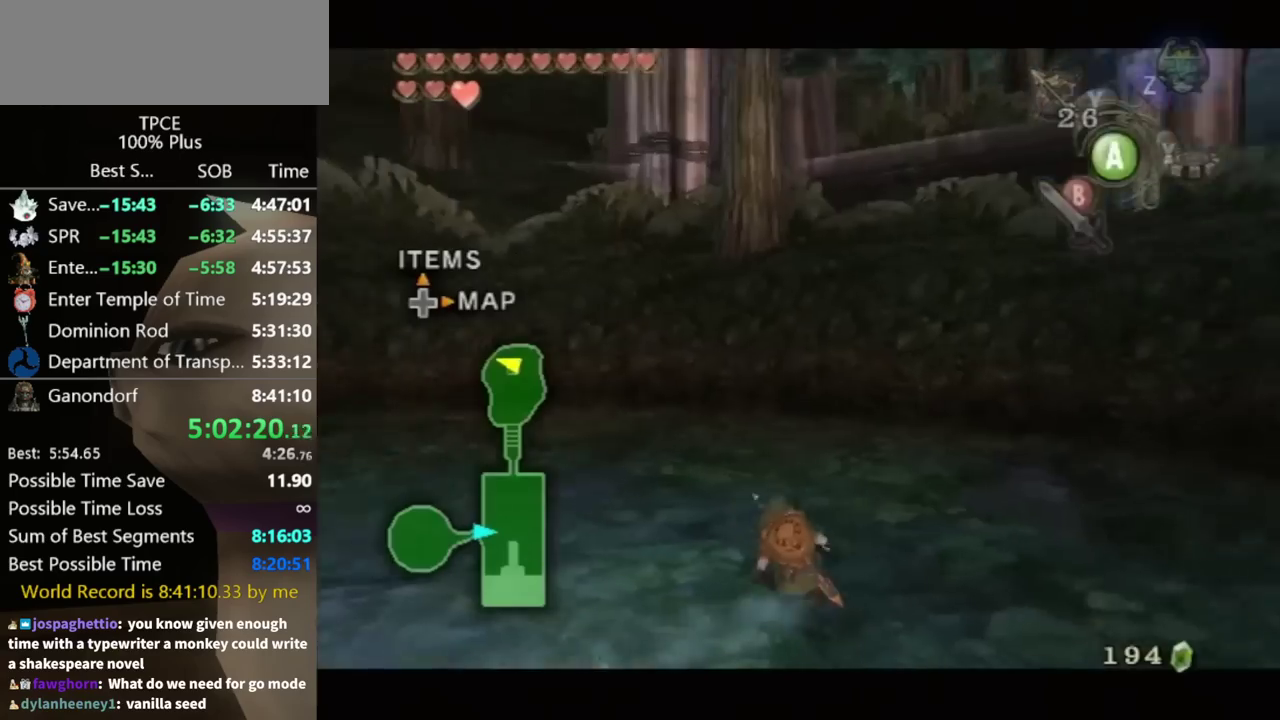
{"buttons": [], "left_stick": "up-left", "right_stick": "center", "events": [[33, "A", "up"], [133, "A", "down"], [167, "A", "up"], [333, "left_stick", "down-left"], [400, "L1", "up"], [500, "left_stick", "up-left"]]}
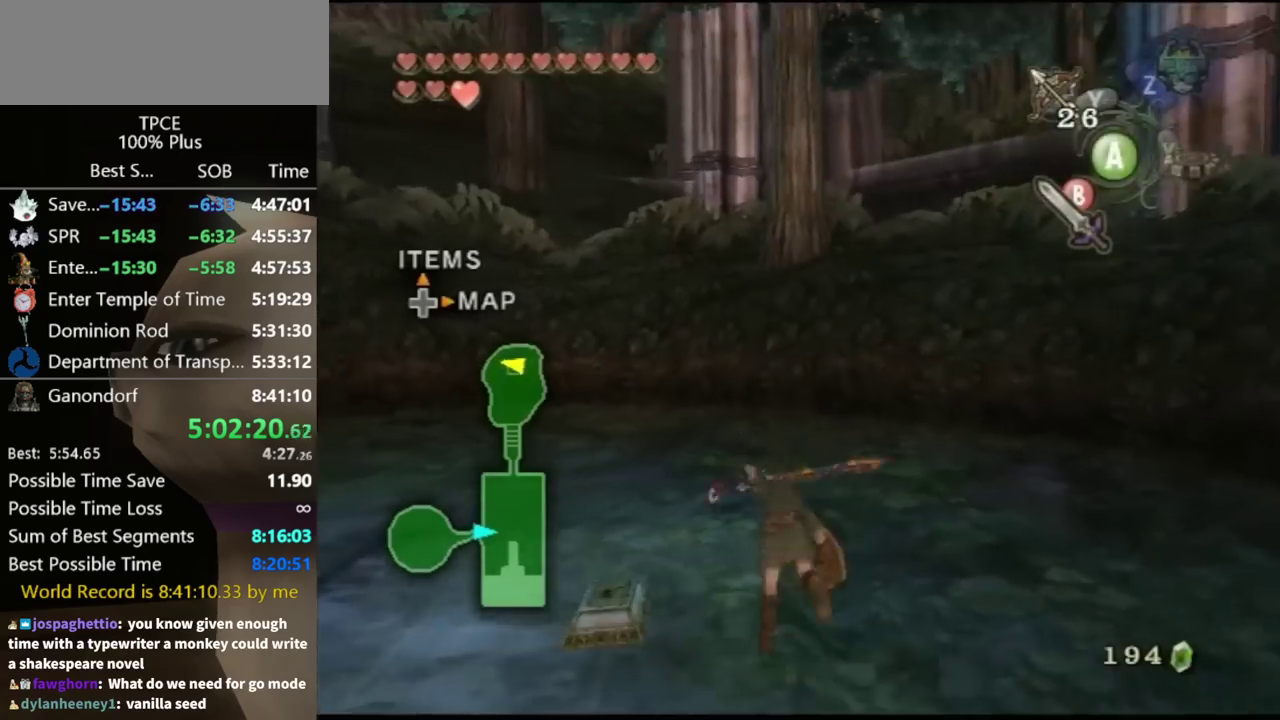
{"buttons": [], "left_stick": "left", "right_stick": "center", "events": [[133, "left_stick", "left"]]}
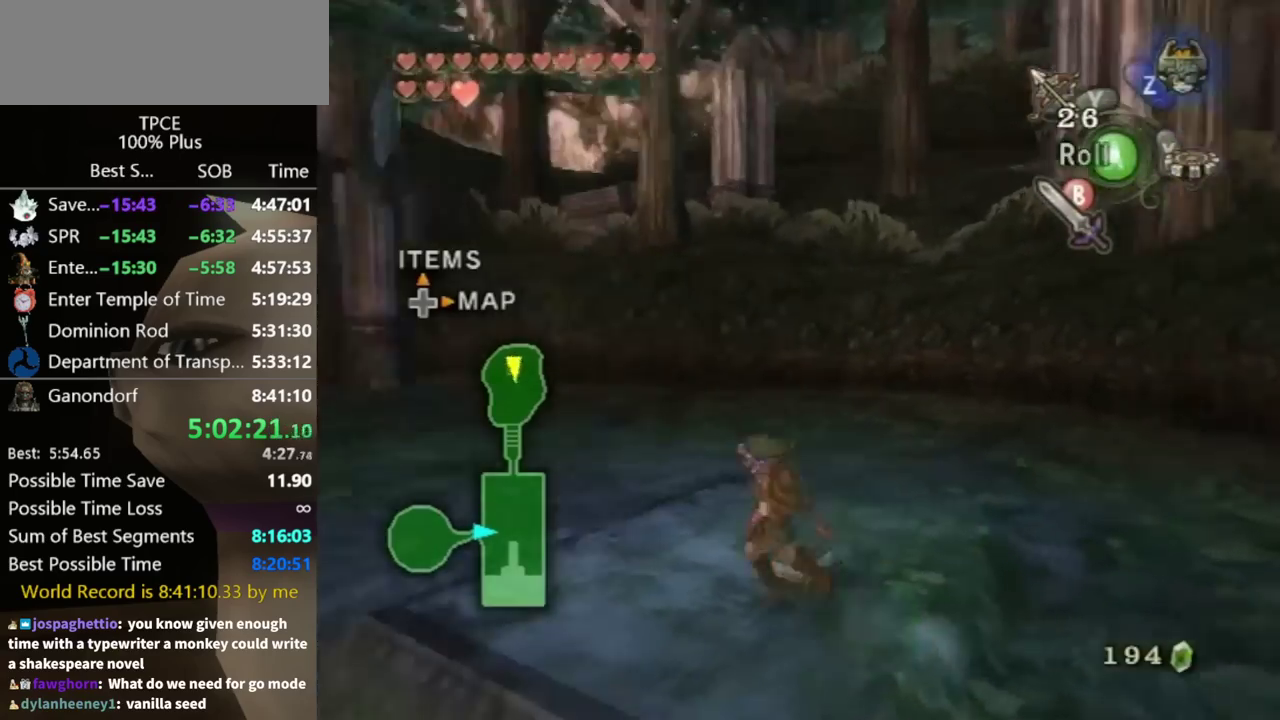
{"buttons": [], "left_stick": "down", "right_stick": "center", "events": [[233, "left_stick", "up-right"], [367, "left_stick", "down"]]}